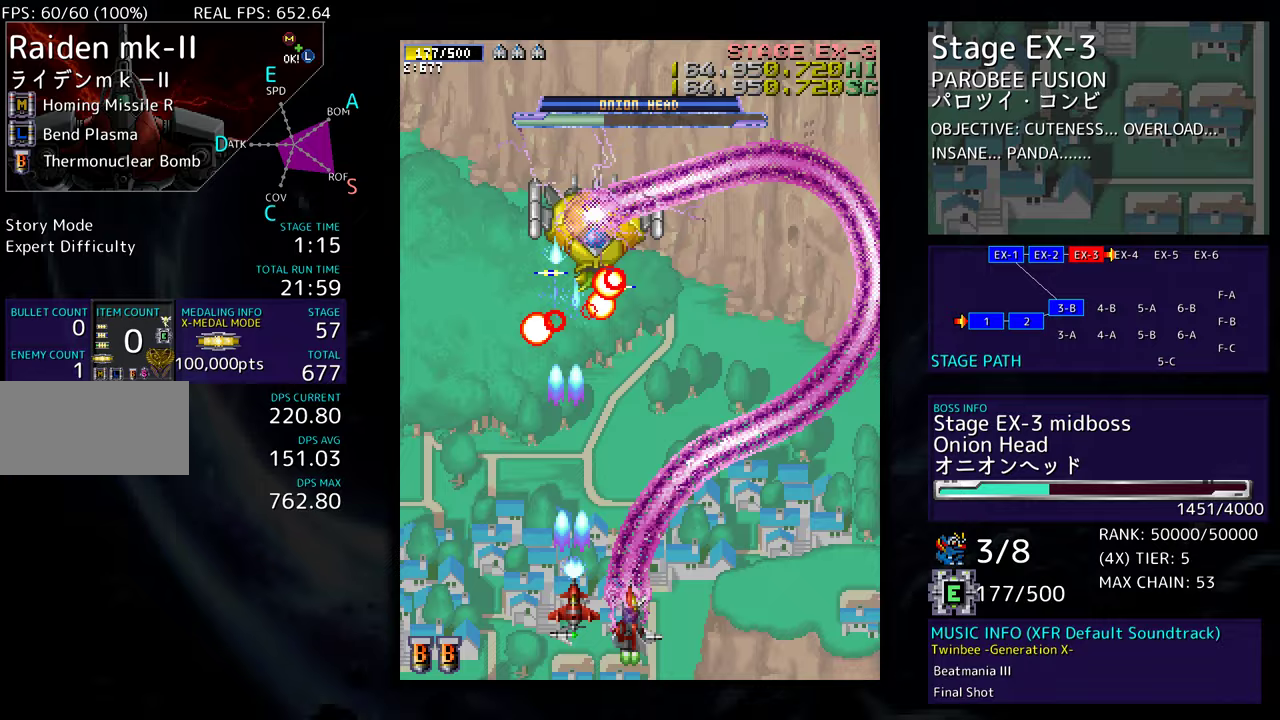
Gameplay with a controller; each line is a JSON object with the inputs held at the frame after it. "events" lists button and stick changes between this image and that frame as [ms after this image, input, new state], when the widget could be followed in between. Not read: L3 R3 other_buttons.
{"buttons": ["DPAD_RIGHT"], "events": [[33, "DPAD_UP", "up"], [300, "DPAD_RIGHT", "up"], [450, "DPAD_RIGHT", "down"]]}
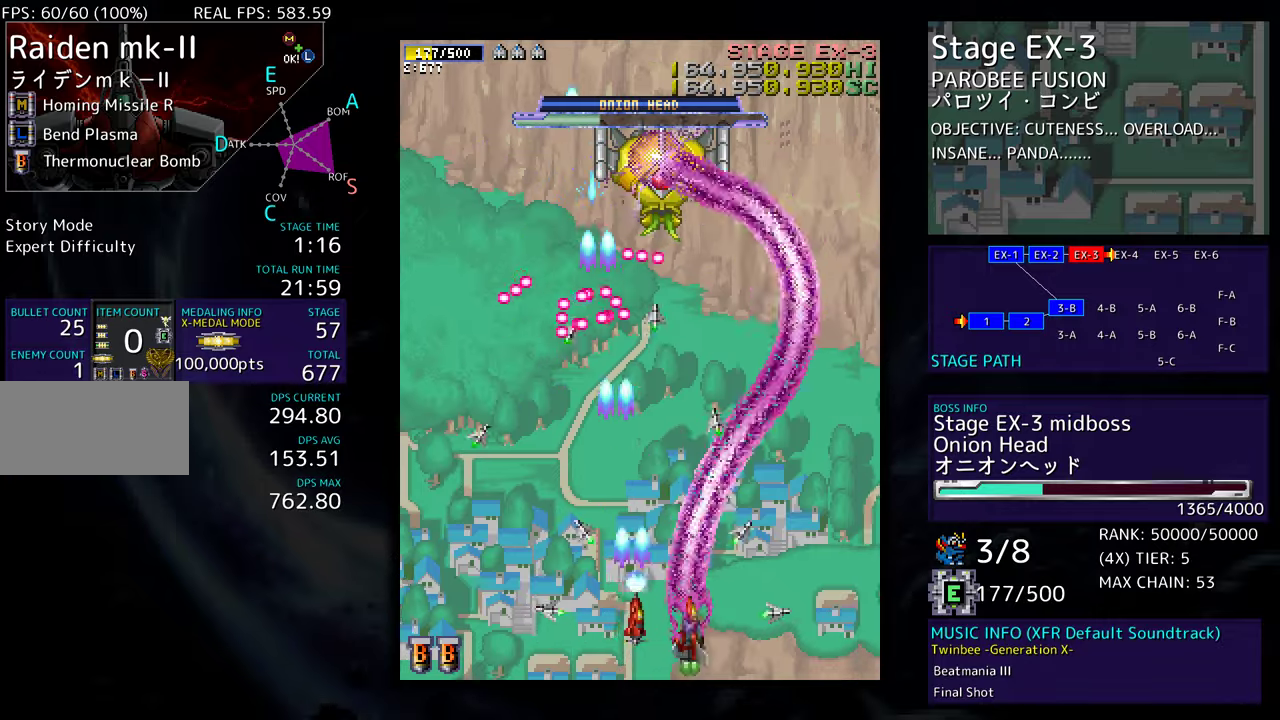
{"buttons": ["DPAD_DOWN", "DPAD_LEFT"], "events": [[50, "DPAD_RIGHT", "up"], [67, "DPAD_LEFT", "down"], [67, "DPAD_UP", "down"], [83, "DPAD_UP", "up"], [267, "DPAD_DOWN", "down"], [283, "DPAD_LEFT", "up"], [400, "DPAD_DOWN", "up"], [467, "DPAD_DOWN", "down"], [467, "DPAD_LEFT", "down"]]}
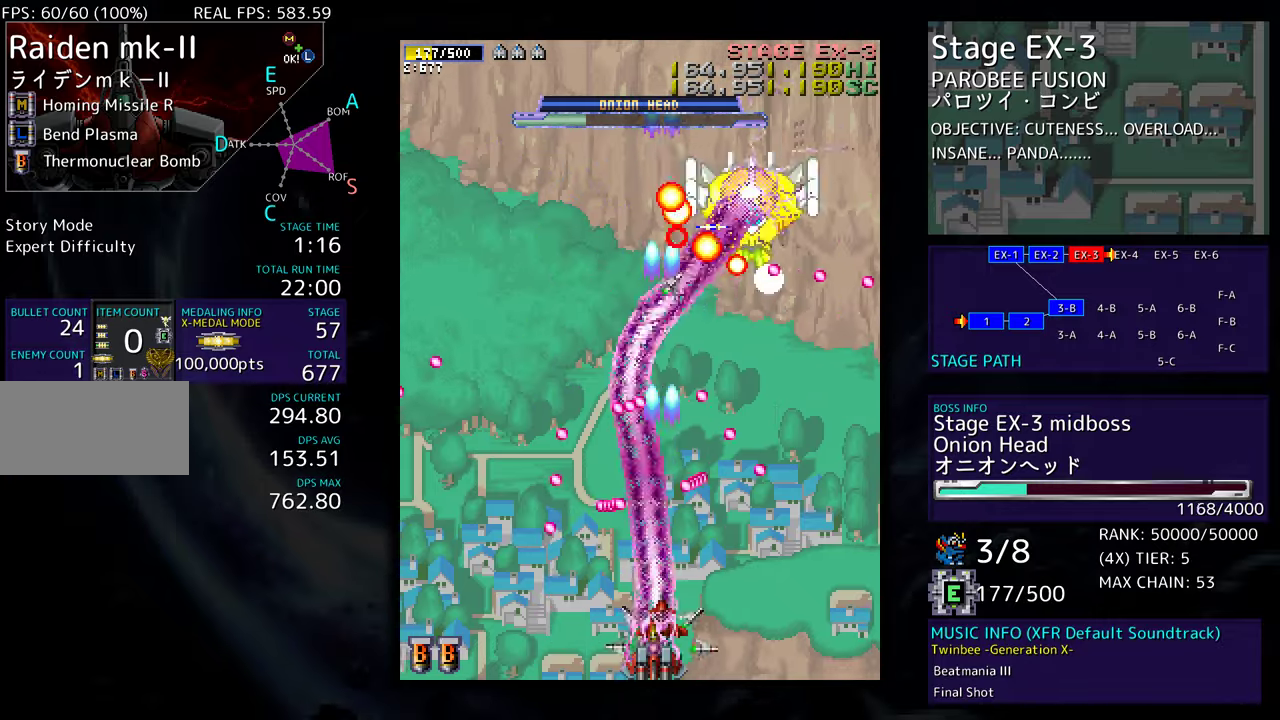
{"buttons": ["DPAD_DOWN", "DPAD_LEFT"]}
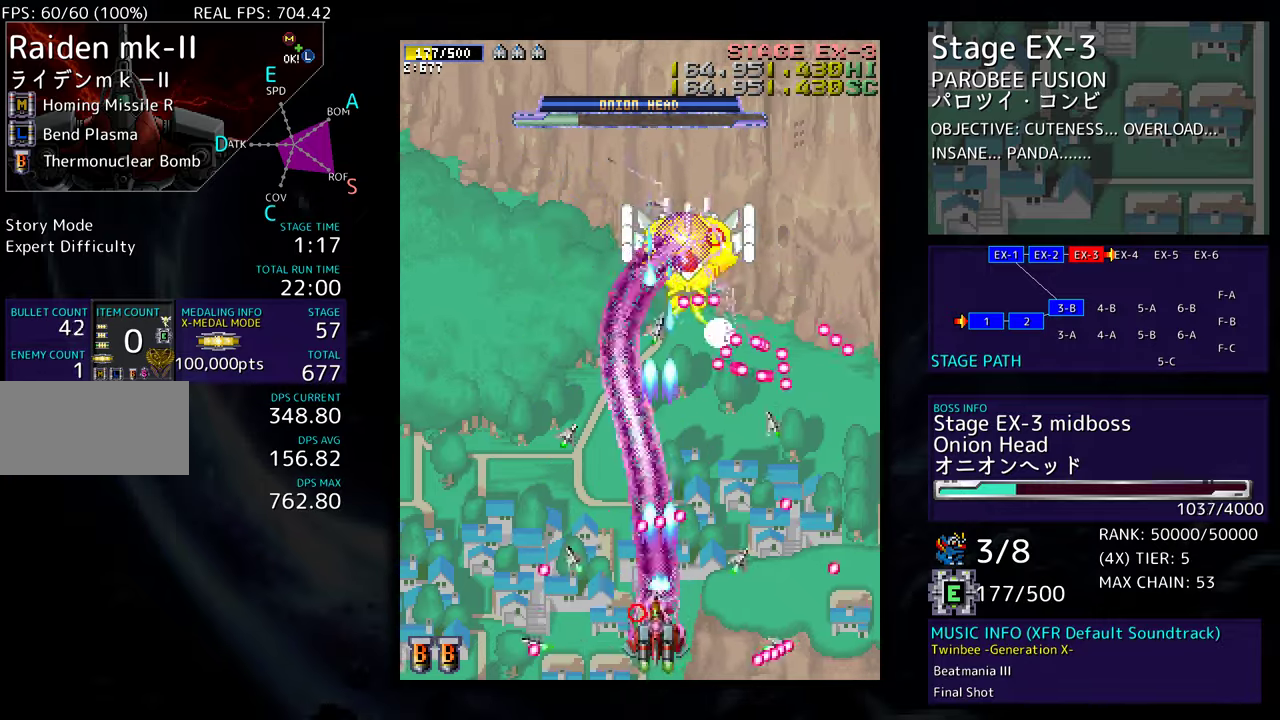
{"buttons": ["DPAD_LEFT"], "events": [[117, "DPAD_DOWN", "up"], [183, "DPAD_UP", "down"], [400, "DPAD_UP", "up"]]}
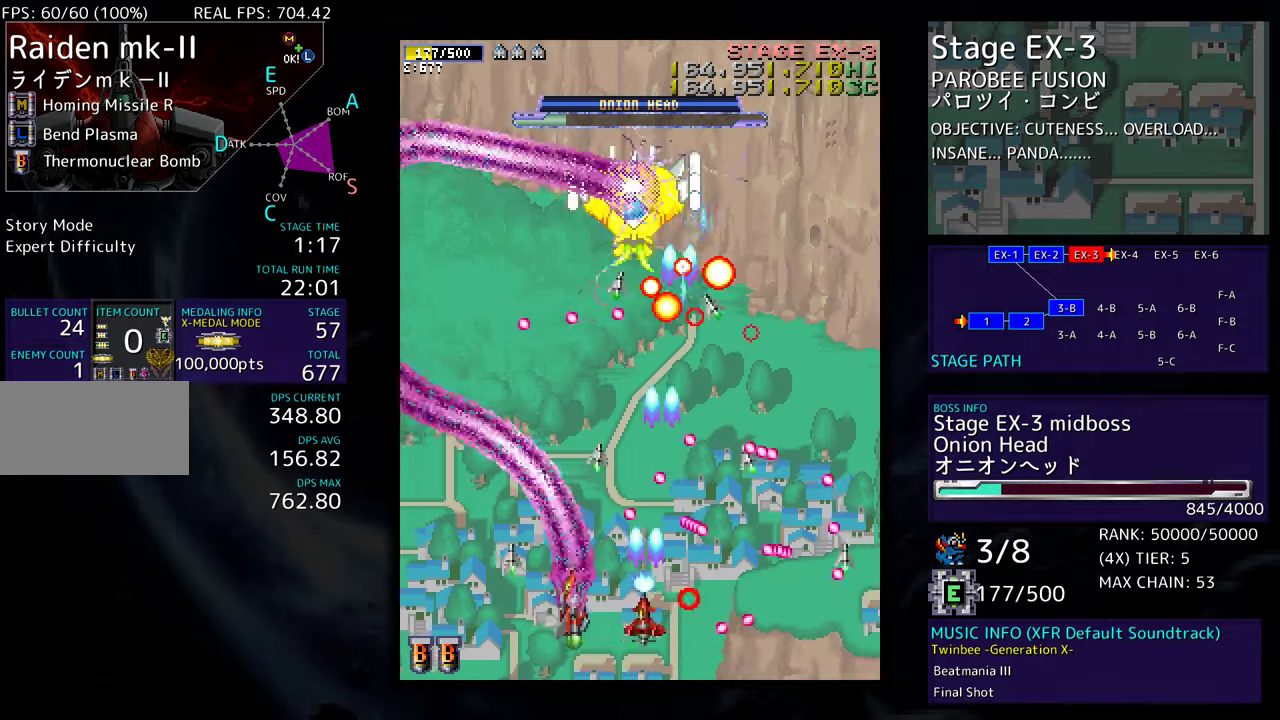
{"buttons": ["DPAD_UP", "DPAD_RIGHT"], "events": [[33, "DPAD_DOWN", "down"], [117, "DPAD_DOWN", "up"], [217, "DPAD_UP", "down"], [367, "DPAD_LEFT", "up"], [450, "DPAD_RIGHT", "down"]]}
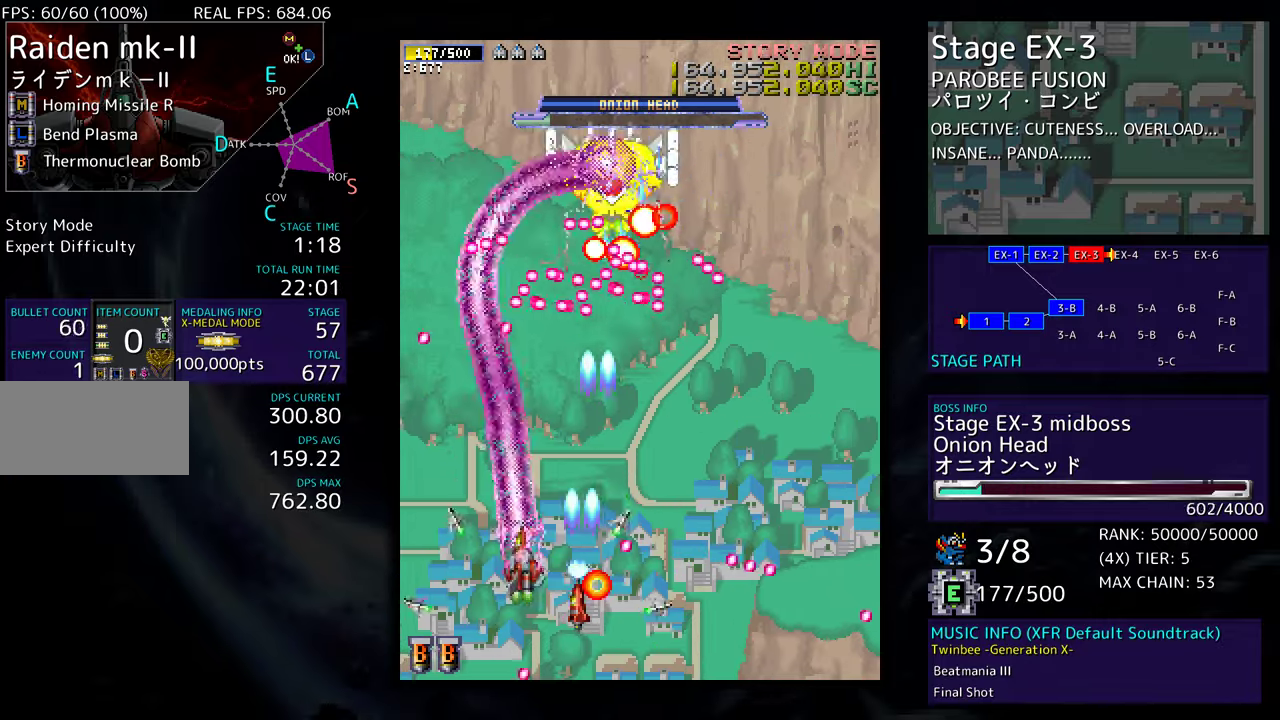
{"buttons": ["DPAD_DOWN", "DPAD_RIGHT"], "events": [[67, "DPAD_UP", "up"], [117, "DPAD_DOWN", "down"]]}
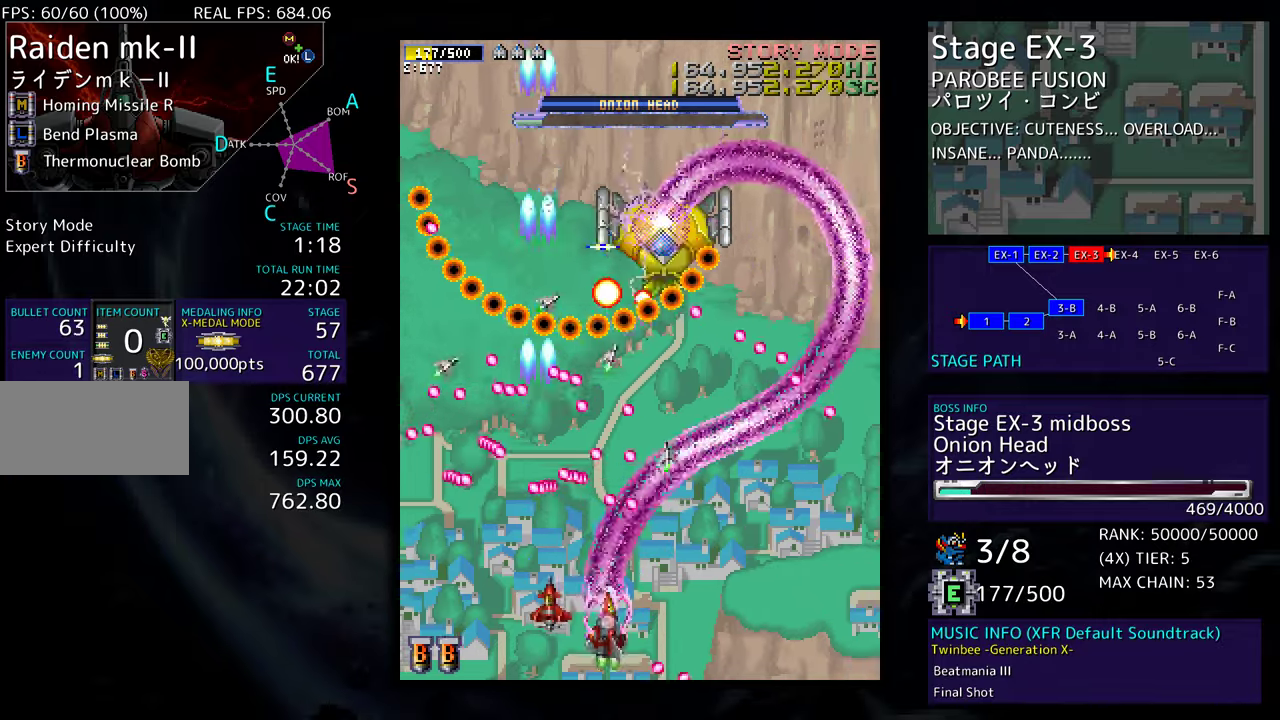
{"buttons": ["DPAD_DOWN", "DPAD_RIGHT"], "events": []}
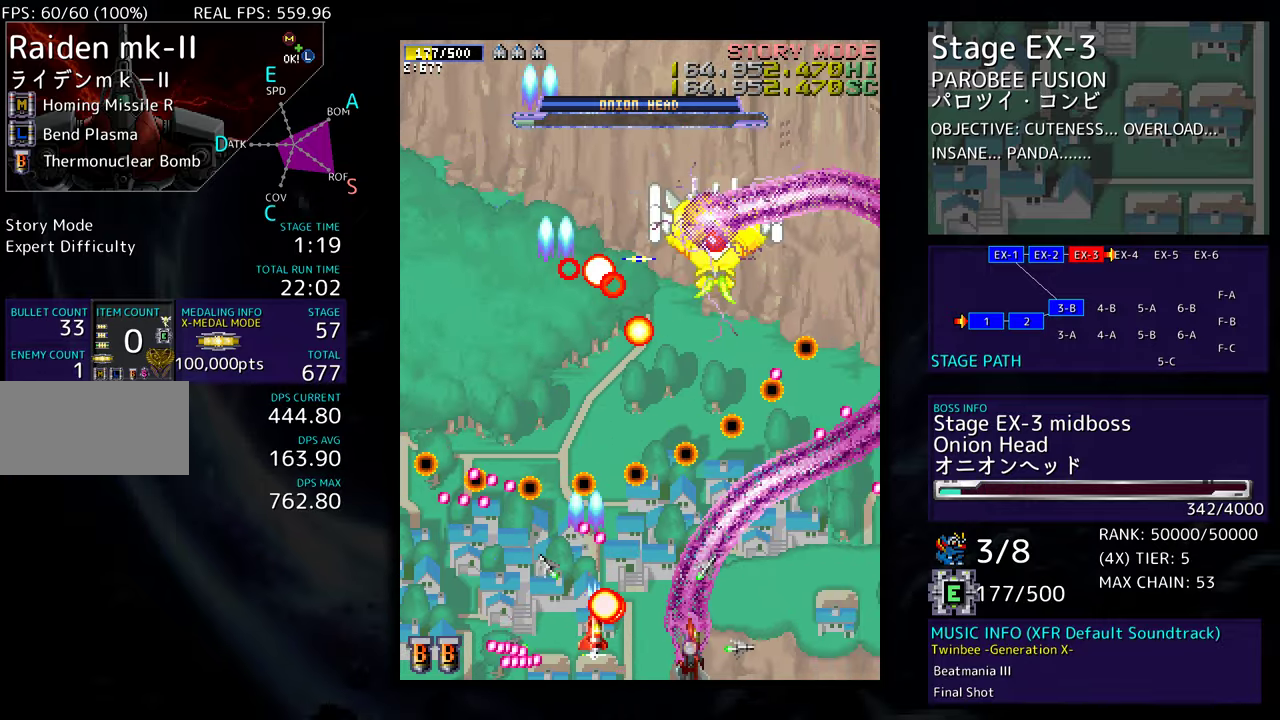
{"buttons": ["DPAD_UP"], "events": [[17, "DPAD_DOWN", "up"], [250, "DPAD_DOWN", "down"], [250, "DPAD_LEFT", "down"], [250, "DPAD_RIGHT", "up"], [333, "DPAD_DOWN", "up"], [367, "DPAD_LEFT", "up"], [450, "DPAD_UP", "down"]]}
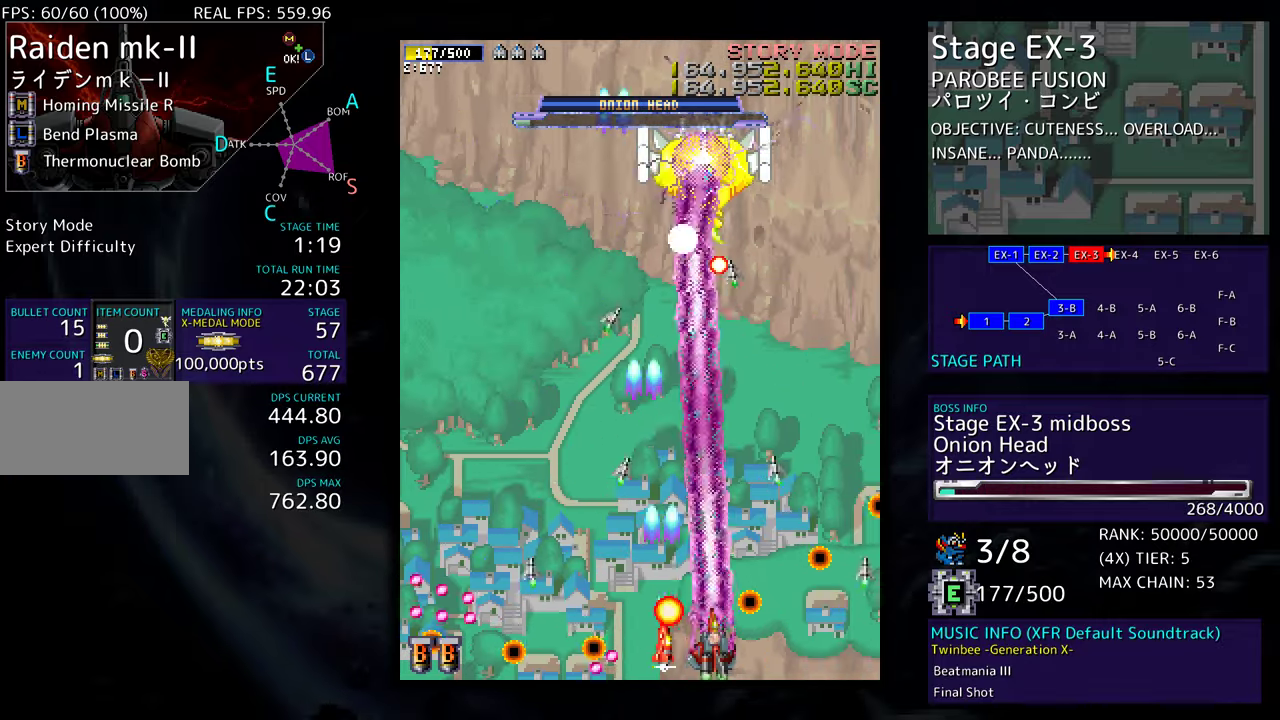
{"buttons": ["DPAD_LEFT"], "events": [[33, "DPAD_LEFT", "down"], [250, "DPAD_UP", "up"], [333, "DPAD_DOWN", "down"], [450, "DPAD_DOWN", "up"]]}
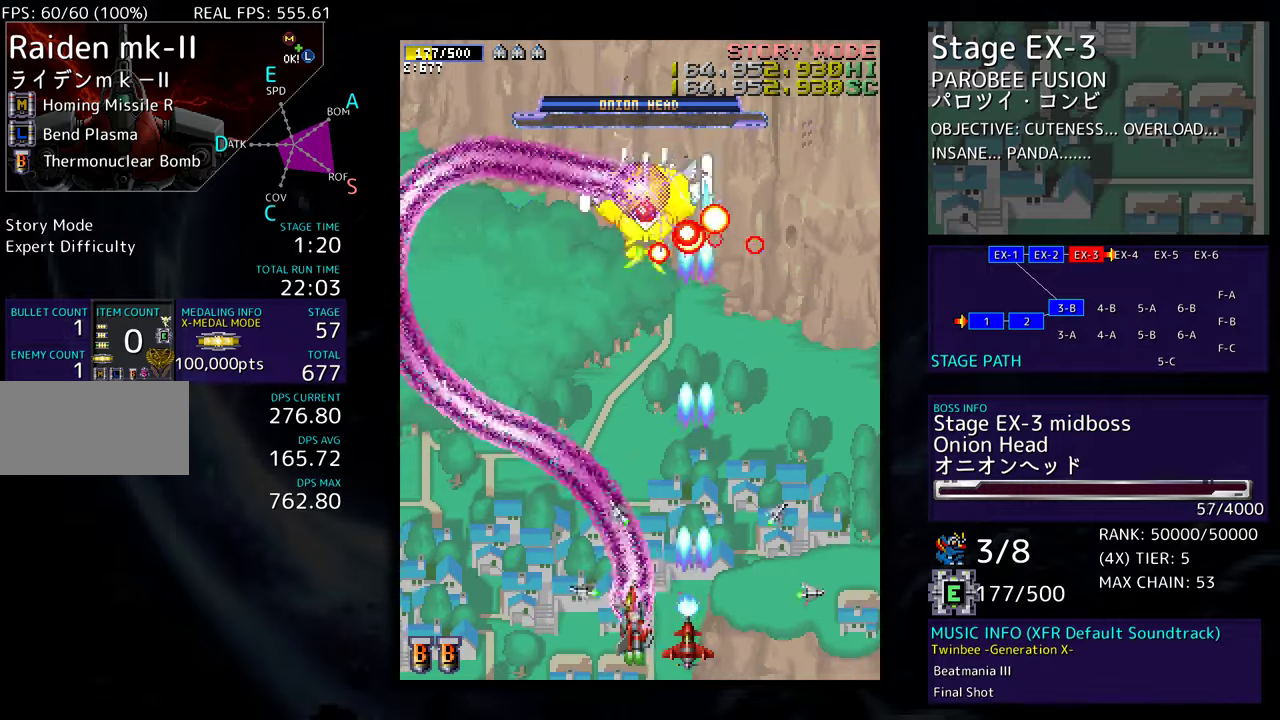
{"buttons": ["DPAD_UP", "DPAD_RIGHT"], "events": [[17, "DPAD_LEFT", "up"], [67, "DPAD_DOWN", "down"], [67, "DPAD_LEFT", "down"], [167, "DPAD_DOWN", "up"], [367, "DPAD_LEFT", "up"], [433, "DPAD_RIGHT", "down"], [433, "DPAD_UP", "down"]]}
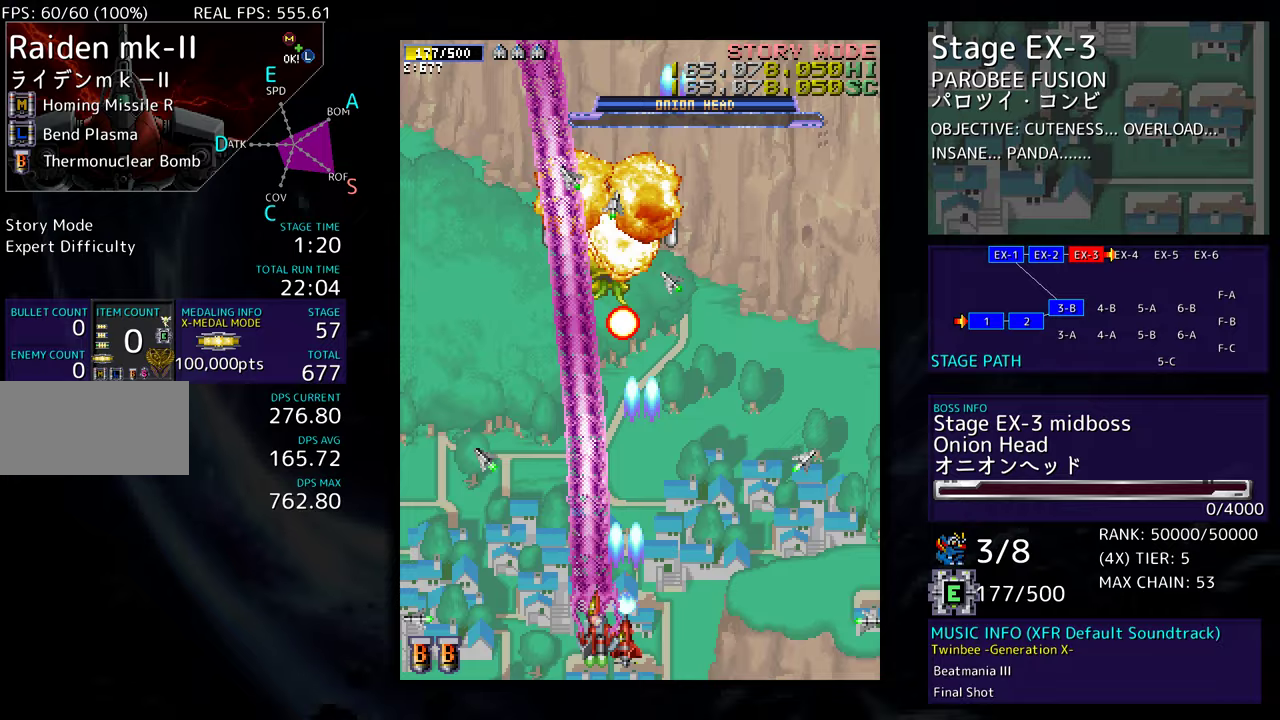
{"buttons": ["DPAD_UP", "DPAD_RIGHT"], "events": [[133, "DPAD_UP", "up"], [283, "DPAD_UP", "down"]]}
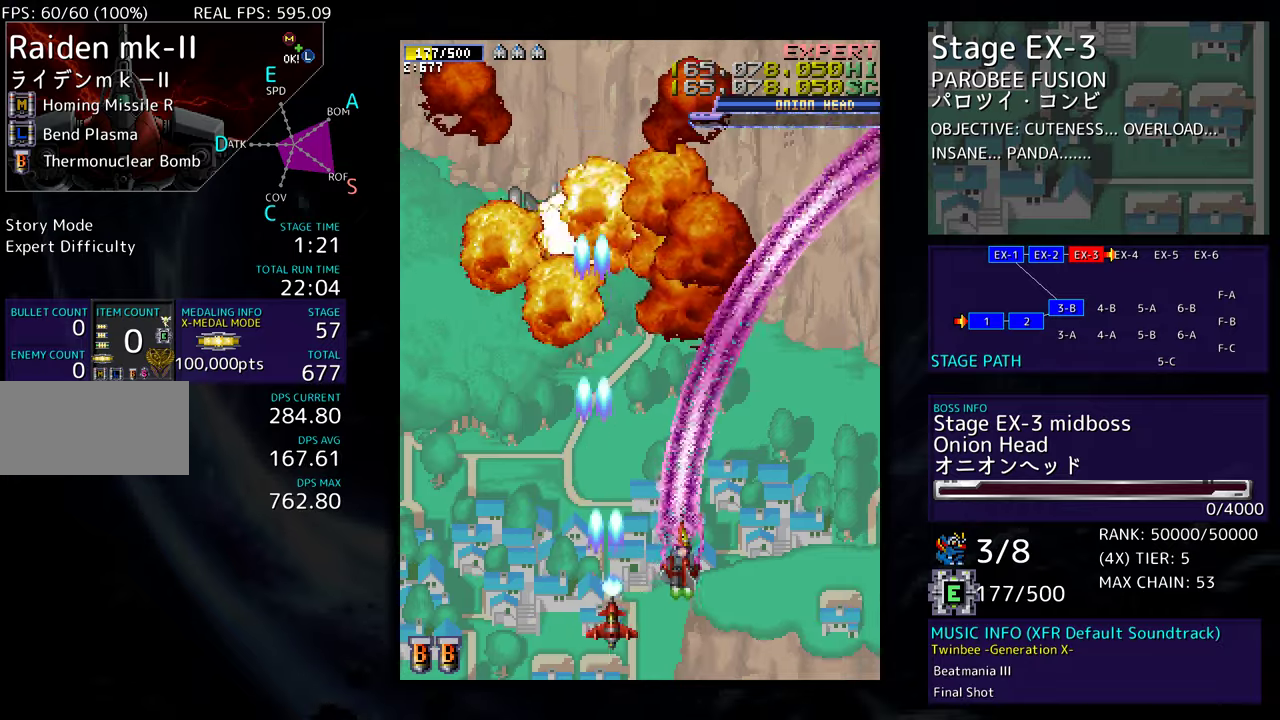
{"buttons": [], "events": [[250, "DPAD_UP", "up"], [333, "DPAD_RIGHT", "up"]]}
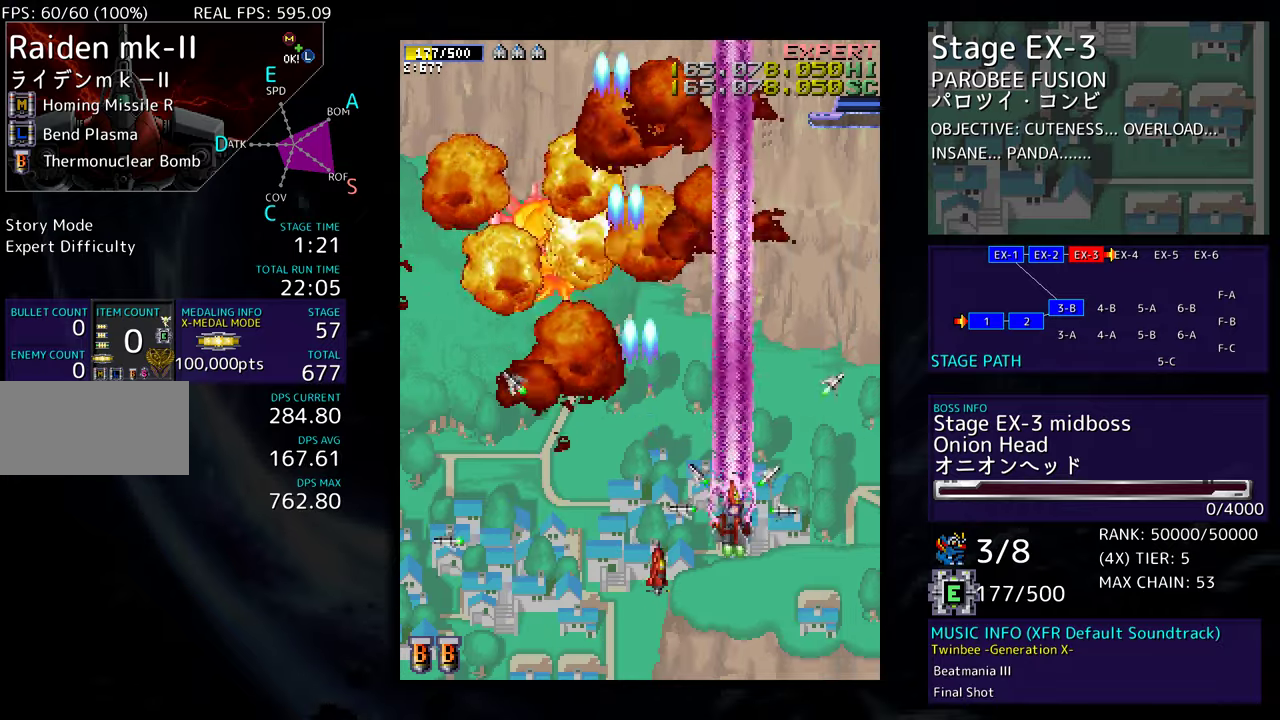
{"buttons": ["DPAD_UP", "DPAD_LEFT"], "events": [[100, "DPAD_UP", "down"], [200, "DPAD_LEFT", "down"]]}
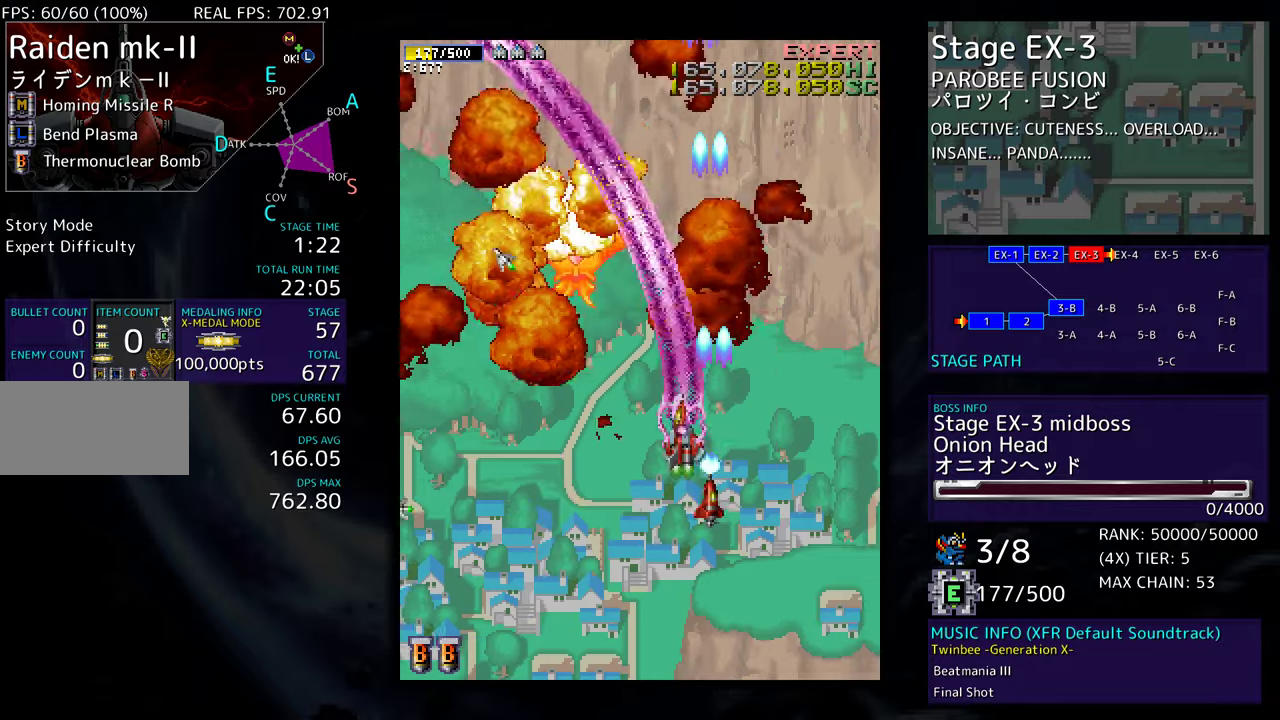
{"buttons": ["DPAD_LEFT"], "events": [[150, "DPAD_UP", "up"]]}
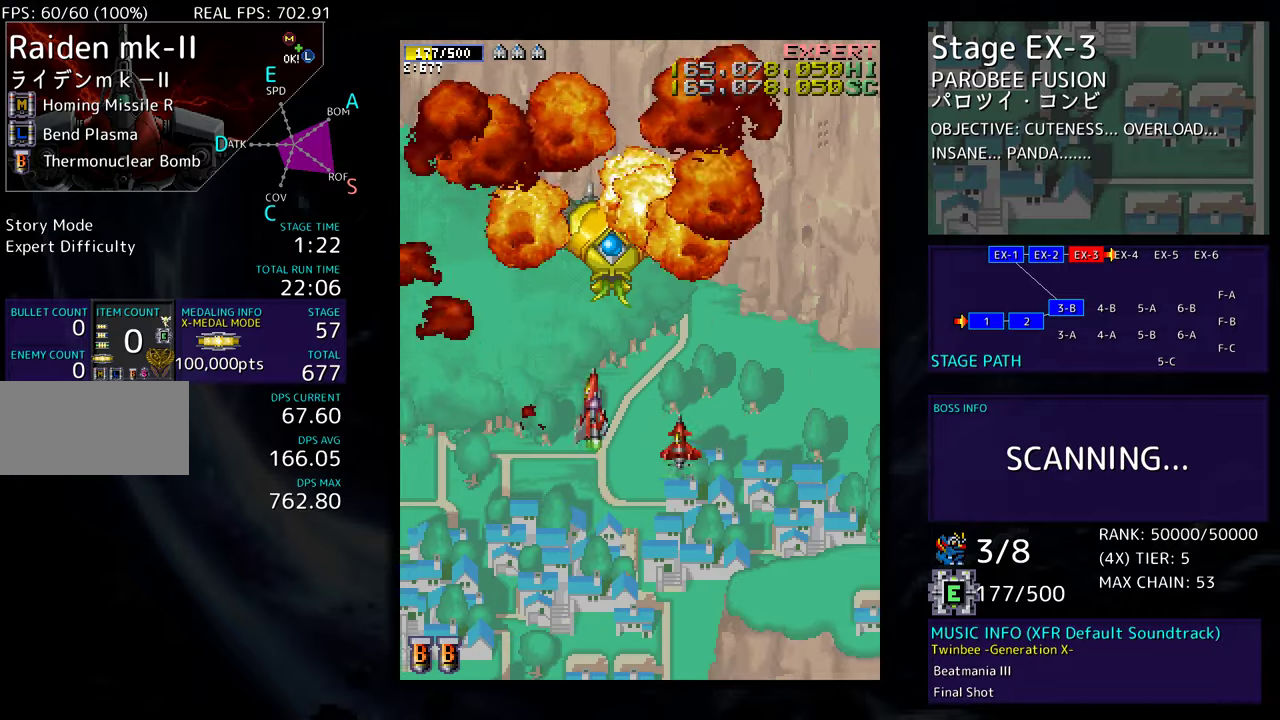
{"buttons": ["DPAD_DOWN", "DPAD_RIGHT"], "events": [[117, "DPAD_DOWN", "down"], [183, "DPAD_LEFT", "up"], [467, "DPAD_RIGHT", "down"]]}
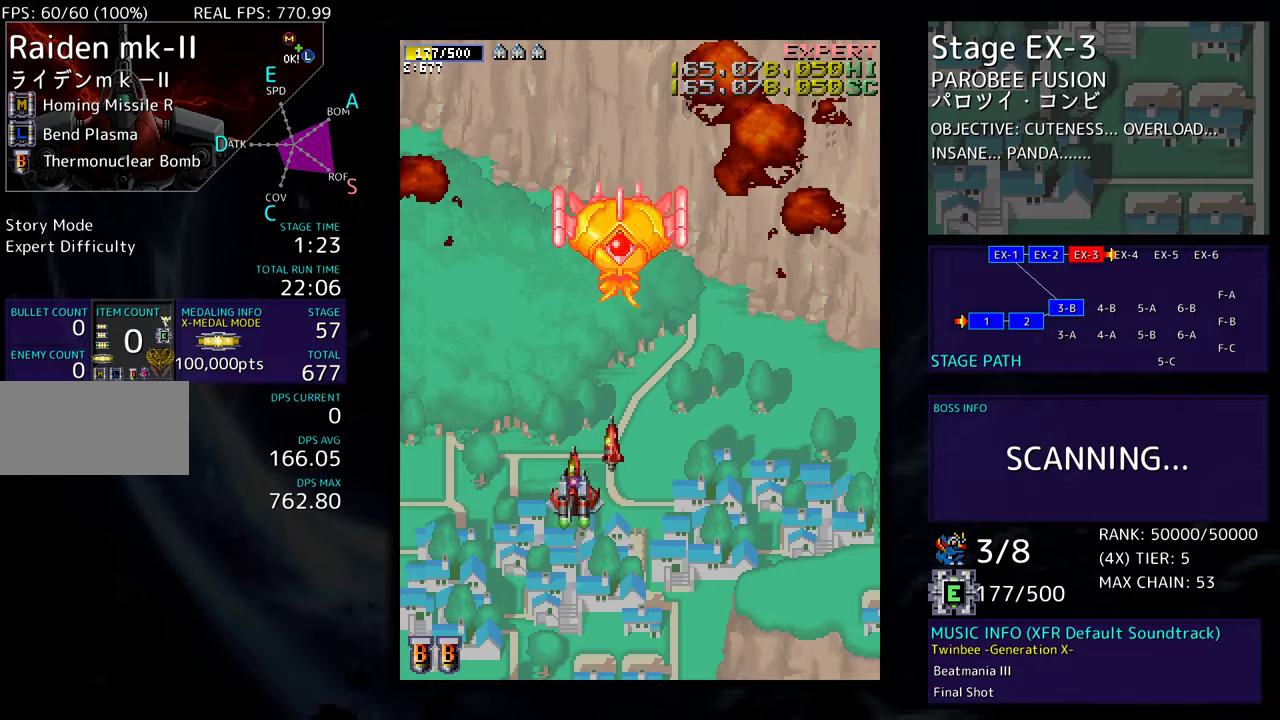
{"buttons": [], "events": [[50, "DPAD_DOWN", "up"], [250, "DPAD_RIGHT", "up"]]}
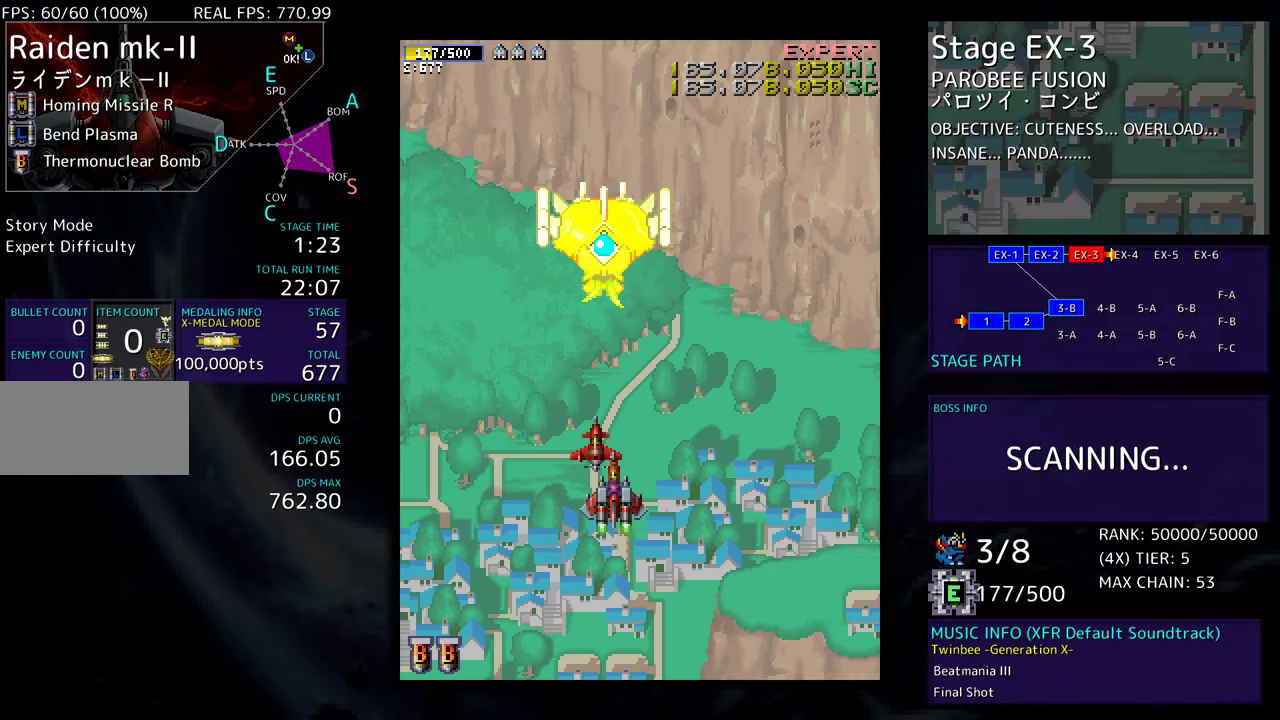
{"buttons": [], "events": []}
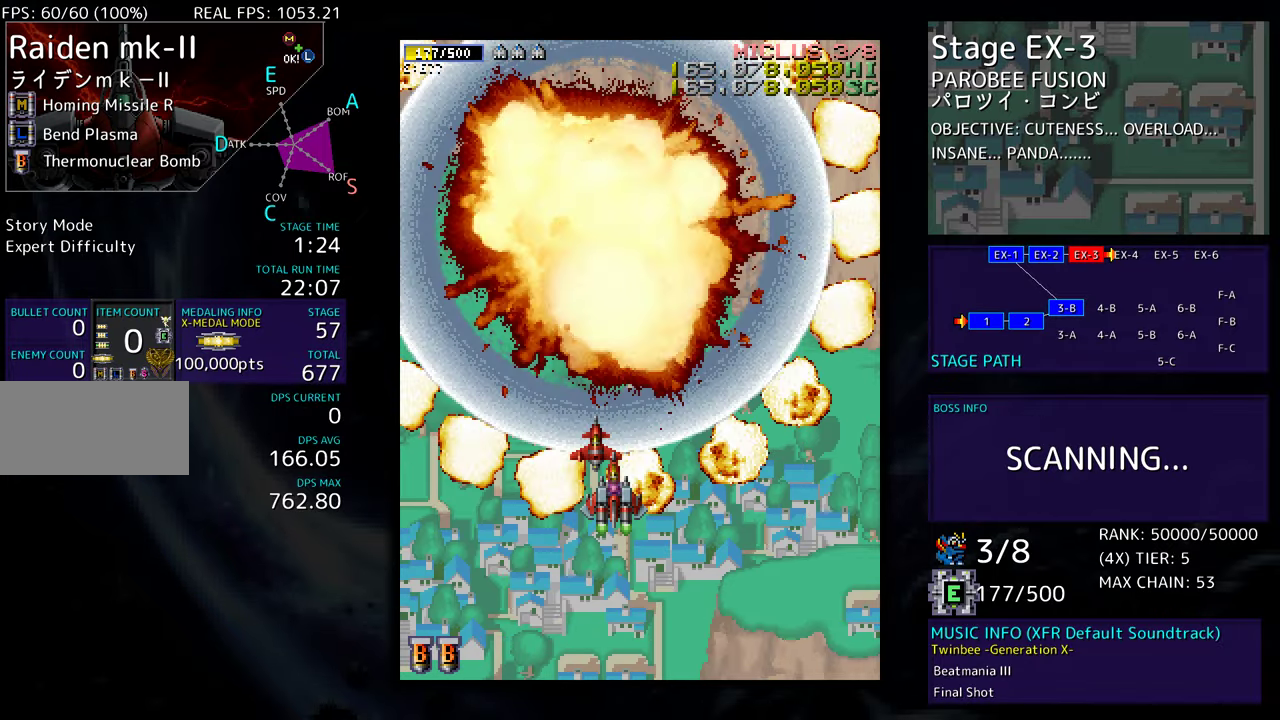
{"buttons": [], "events": []}
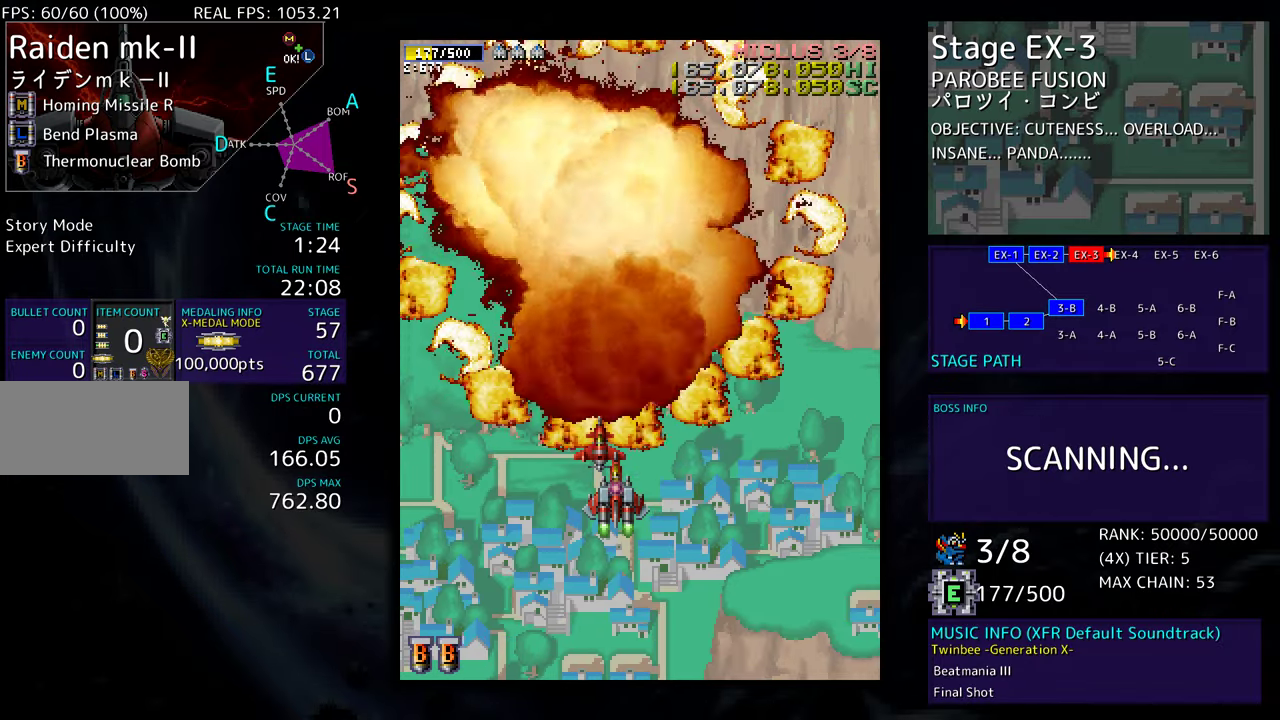
{"buttons": [], "events": []}
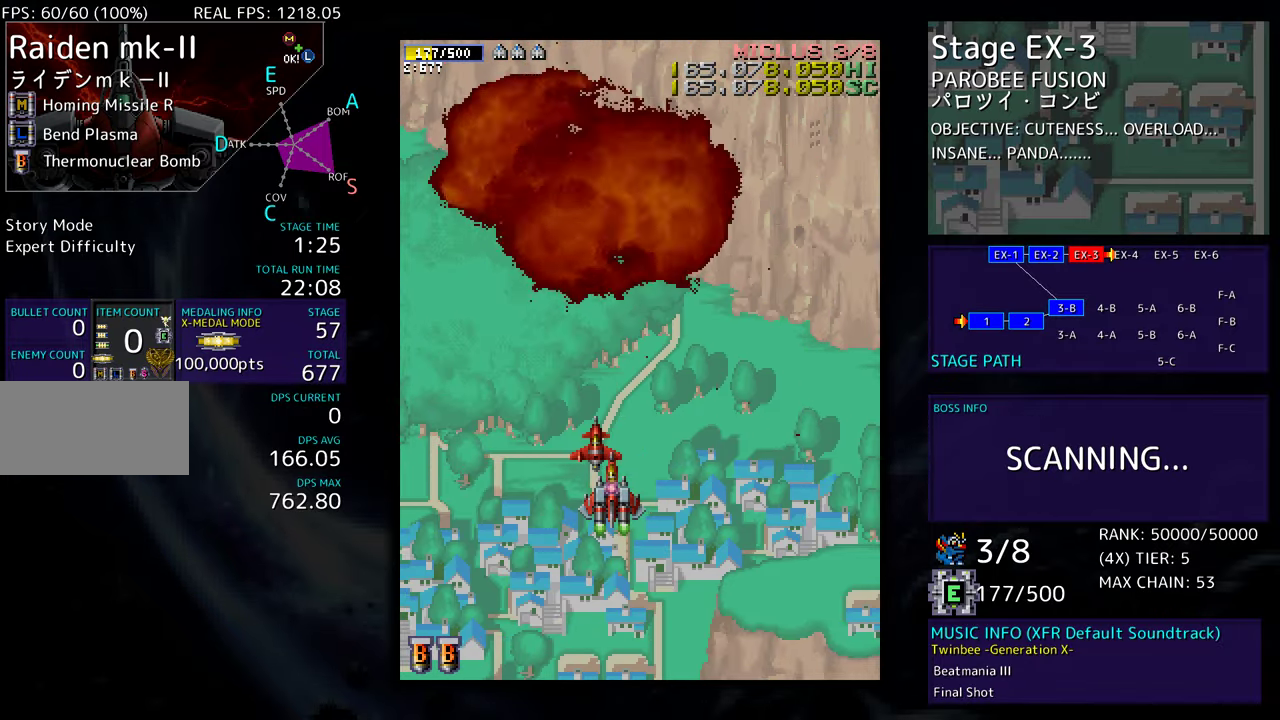
{"buttons": [], "events": []}
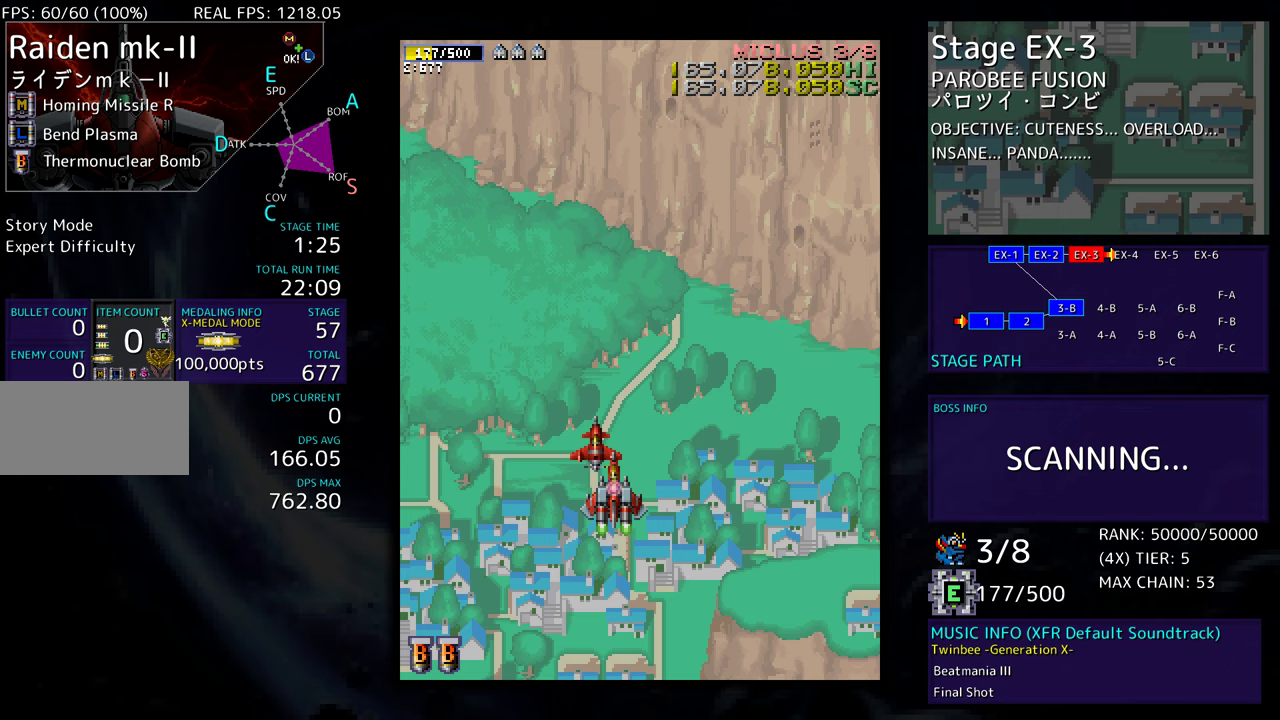
{"buttons": [], "events": []}
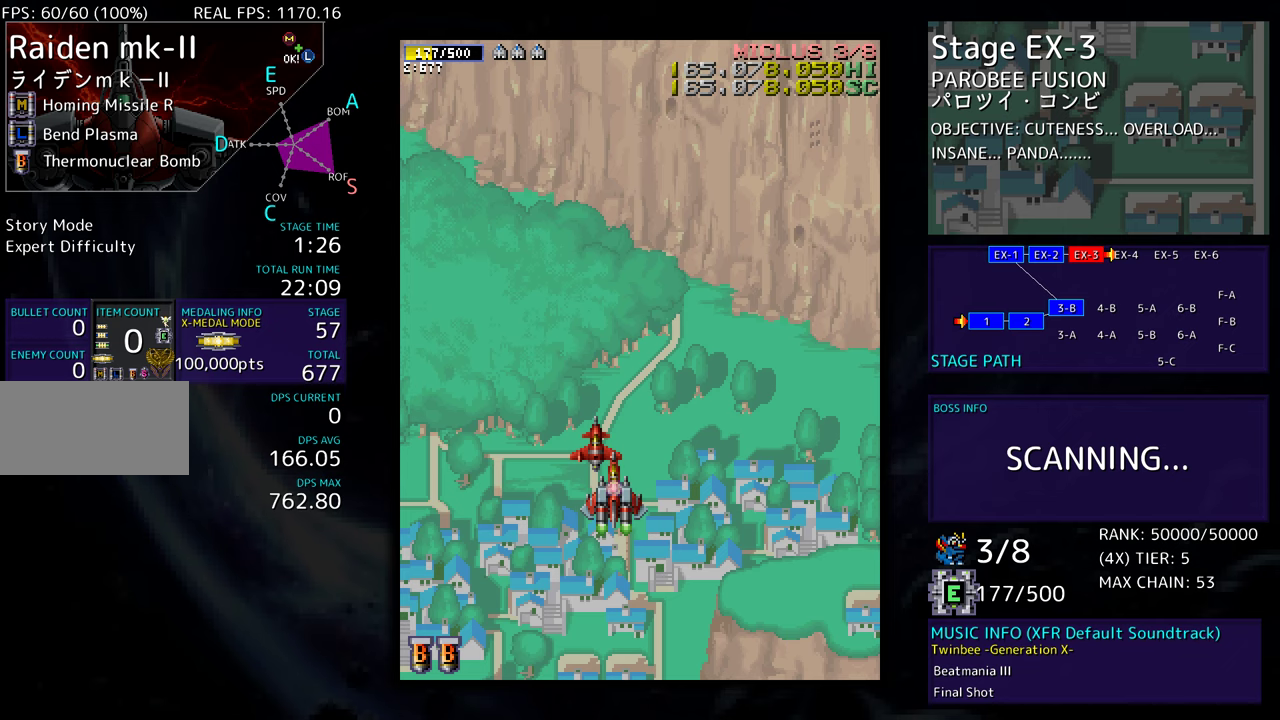
{"buttons": [], "events": []}
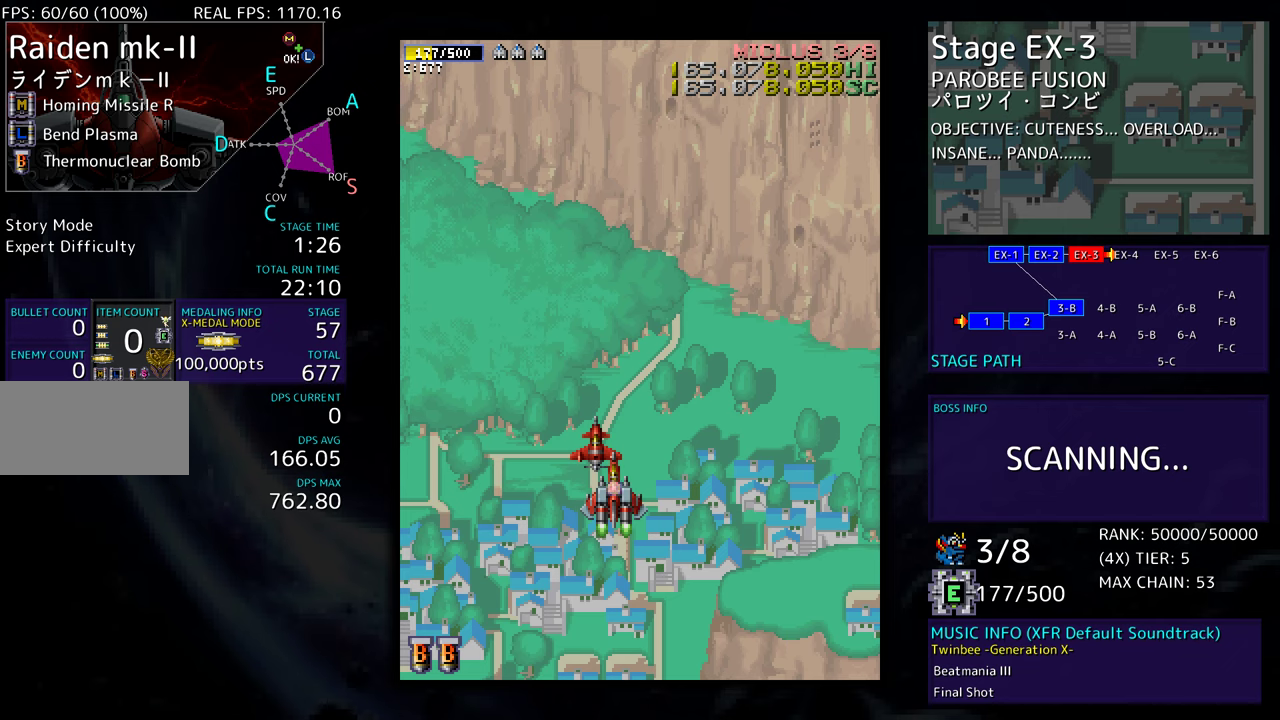
{"buttons": [], "events": []}
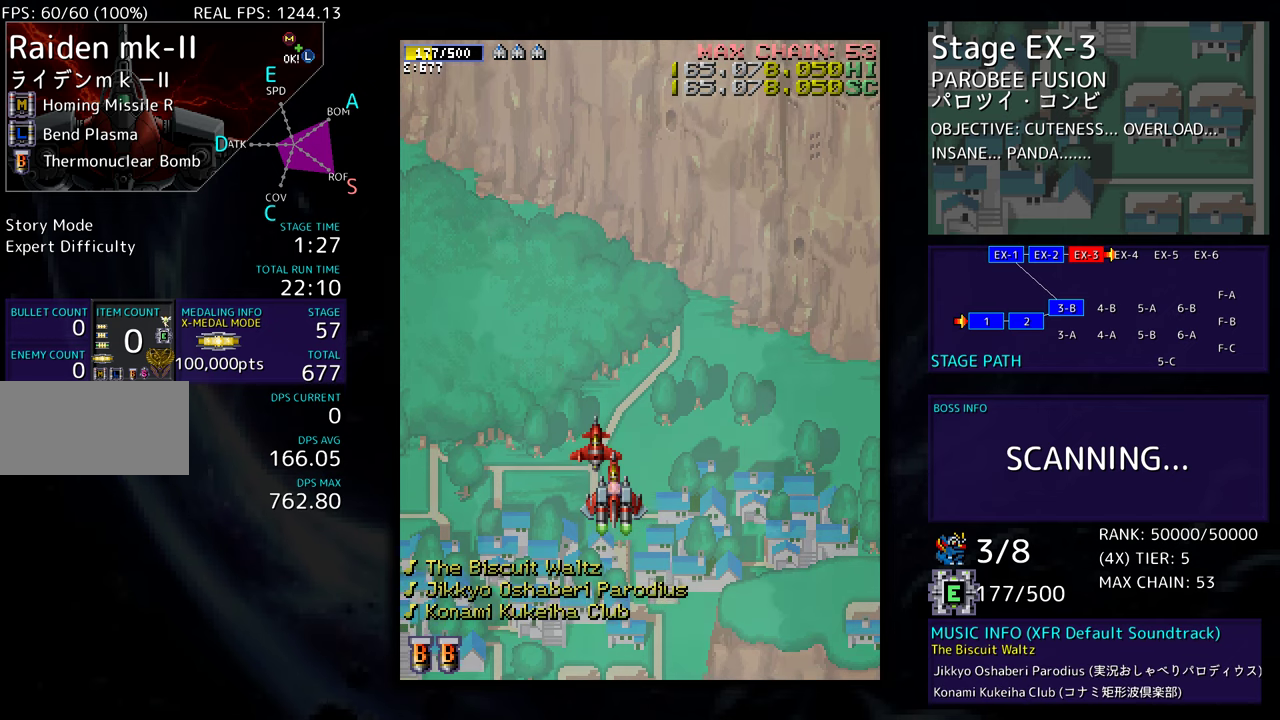
{"buttons": [], "events": []}
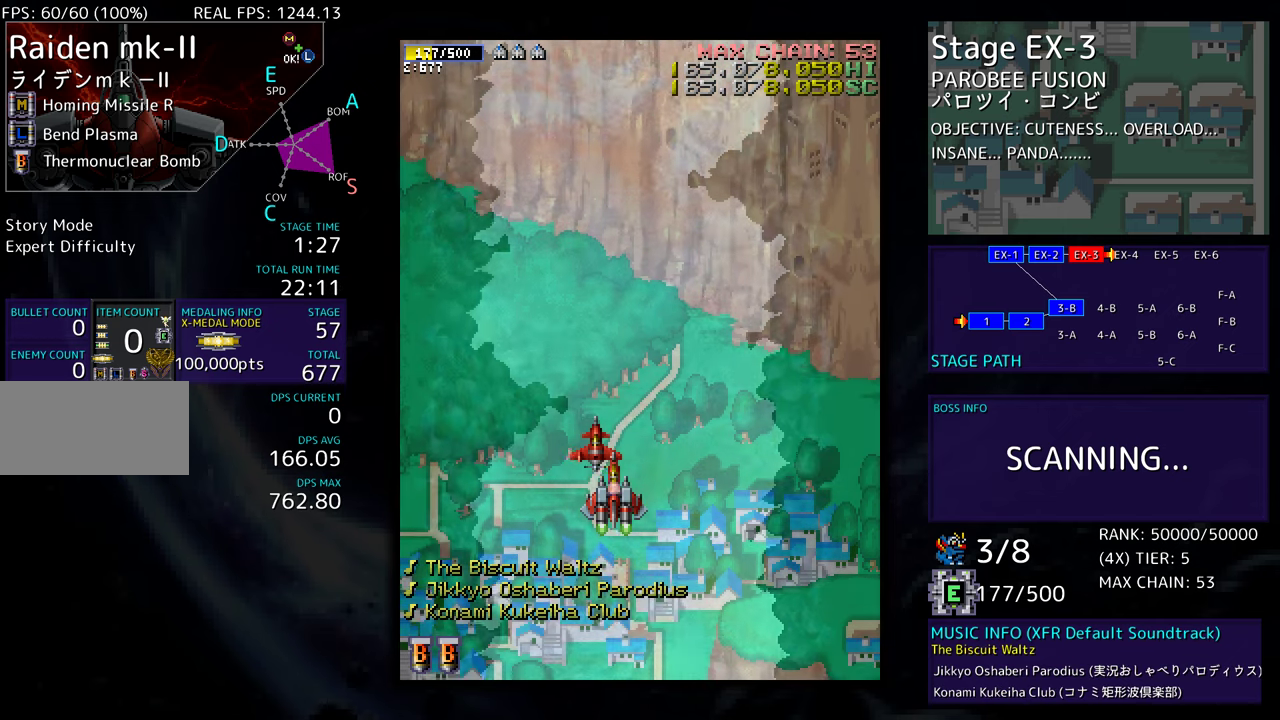
{"buttons": [], "events": []}
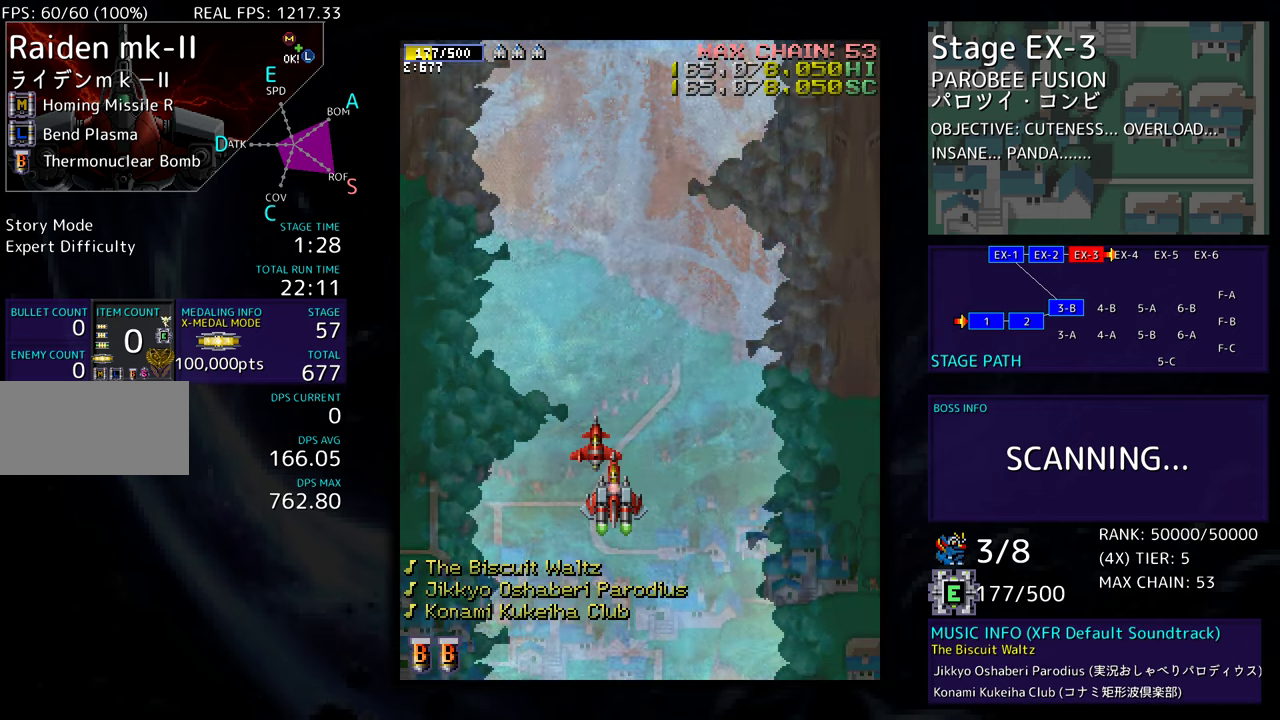
{"buttons": [], "events": []}
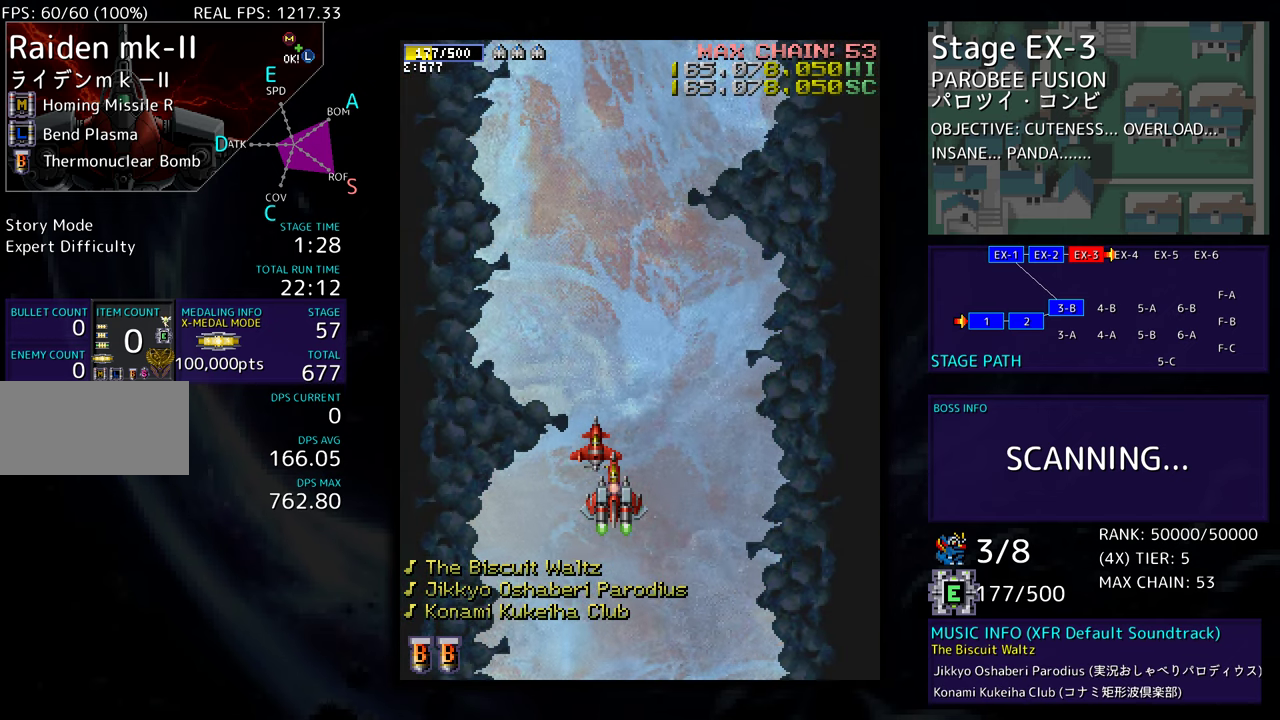
{"buttons": ["DPAD_DOWN", "DPAD_RIGHT"], "events": [[350, "DPAD_RIGHT", "down"], [383, "DPAD_DOWN", "down"]]}
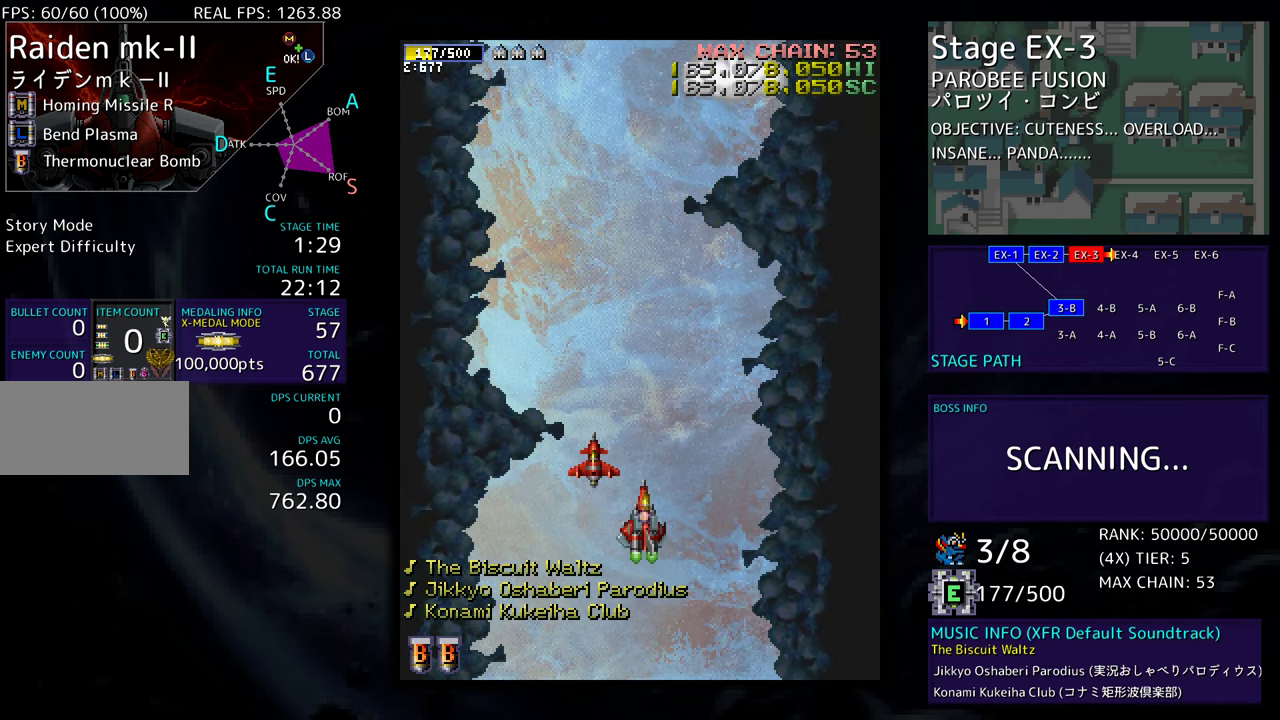
{"buttons": [], "events": [[183, "DPAD_RIGHT", "up"], [200, "DPAD_DOWN", "up"]]}
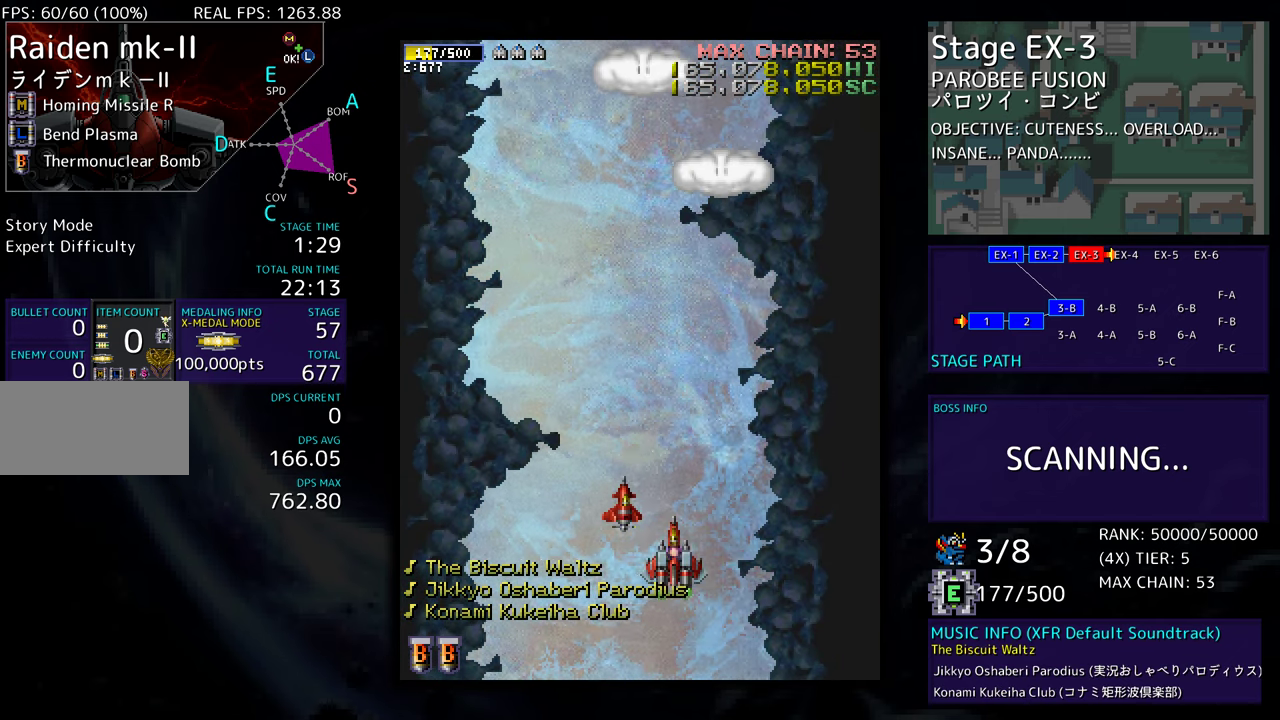
{"buttons": ["DPAD_RIGHT"], "events": [[167, "DPAD_RIGHT", "down"]]}
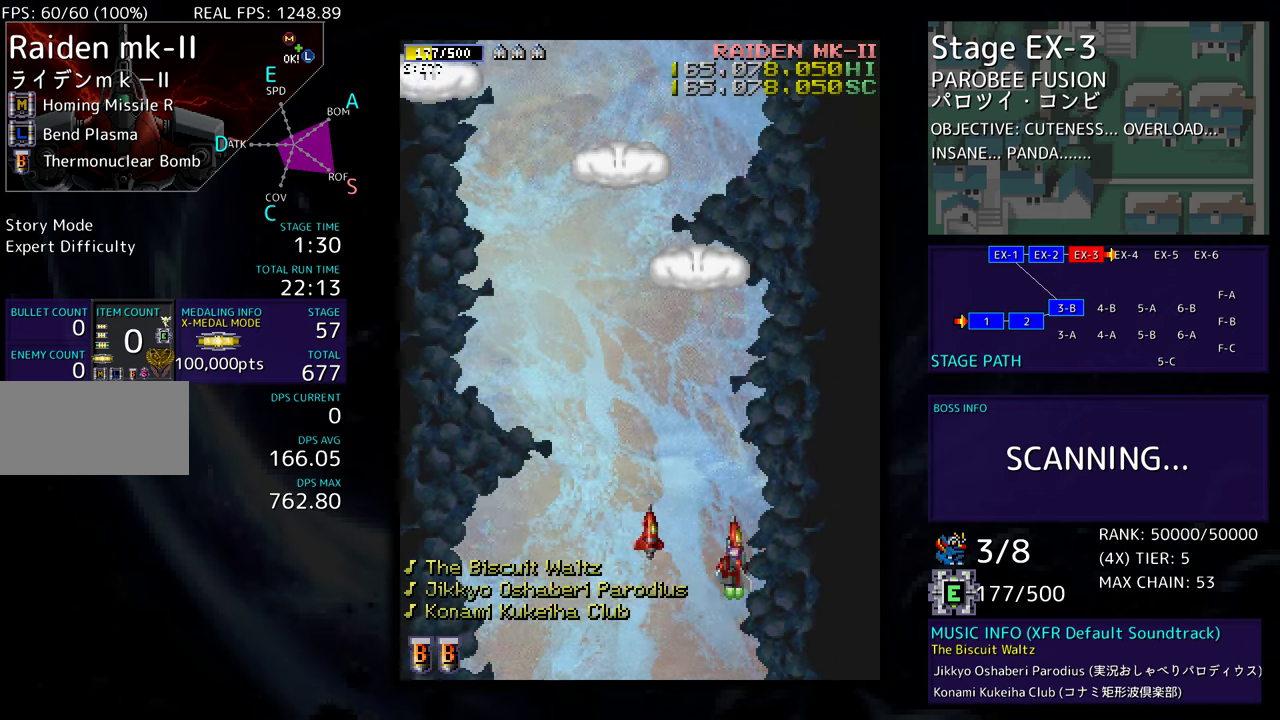
{"buttons": ["DPAD_LEFT"], "events": [[100, "DPAD_RIGHT", "up"], [150, "DPAD_LEFT", "down"]]}